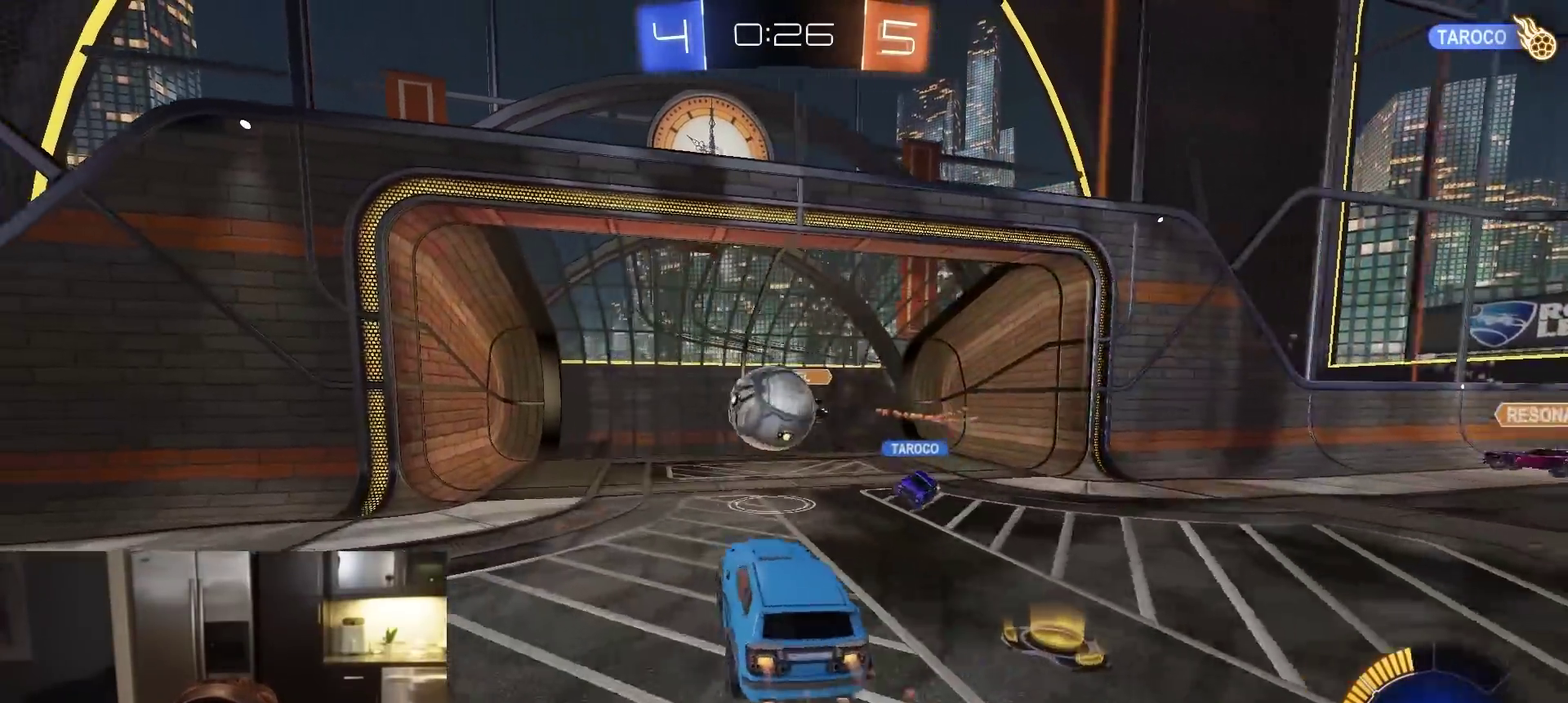
Gameplay with a controller (PlayStation layout); each line is a JSON object with the inputs held at the frame after it (dt_ms = milliseconds from this image to that frame). "events" lists button and stick changes between this image and that frame as [ms after this image, input, new state], when the widget could be followed in between.
{"dt_ms": 500, "buttons": ["SQUARE", "R2"], "left_stick": "down-right", "right_stick": "center", "events": [[50, "CROSS", "down"], [67, "left_stick", "up"], [117, "CROSS", "up"], [183, "L1", "up"], [233, "left_stick", "down-right"], [350, "SQUARE", "down"], [450, "R1", "up"]]}
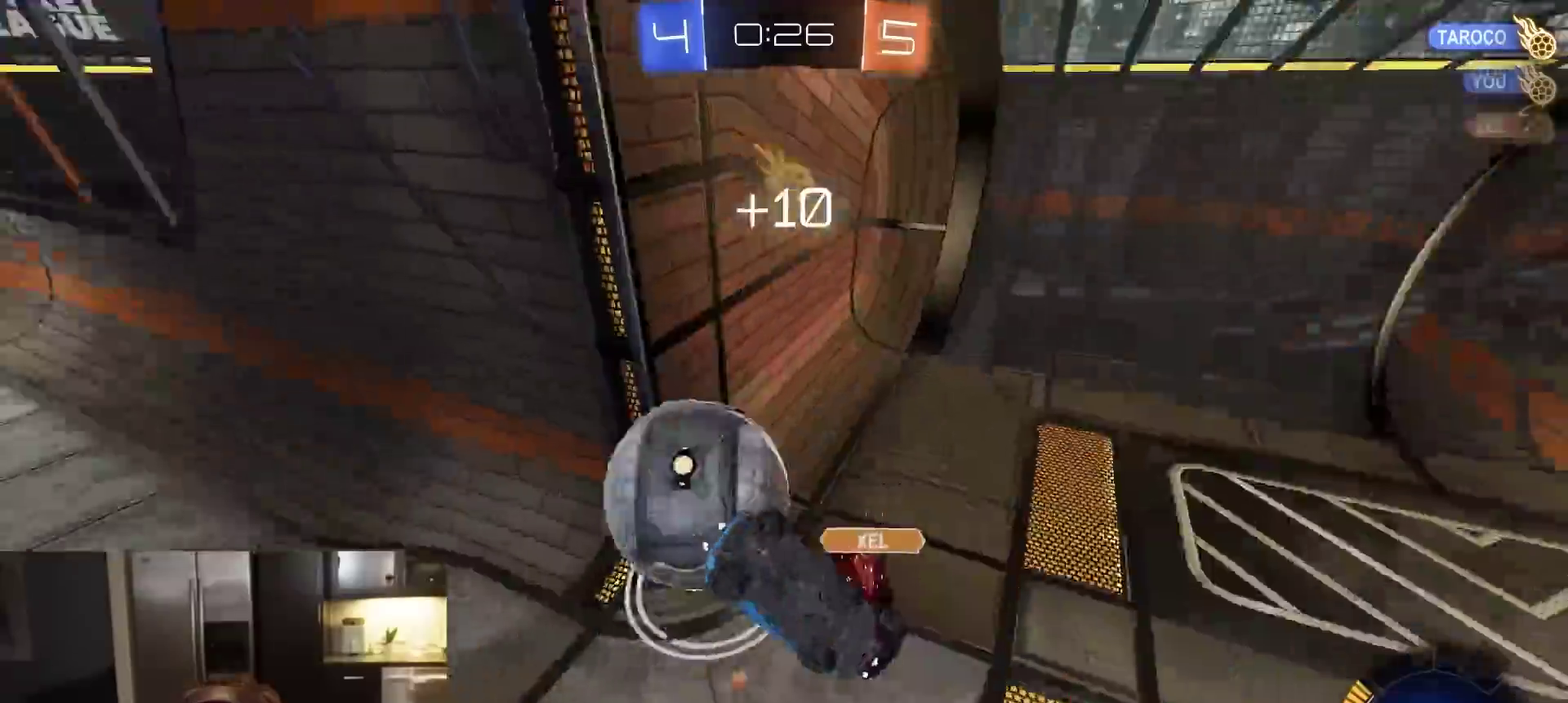
{"dt_ms": 500, "buttons": ["R2"], "left_stick": "center", "right_stick": "center", "events": [[183, "left_stick", "down"], [450, "SQUARE", "up"], [483, "left_stick", "center"]]}
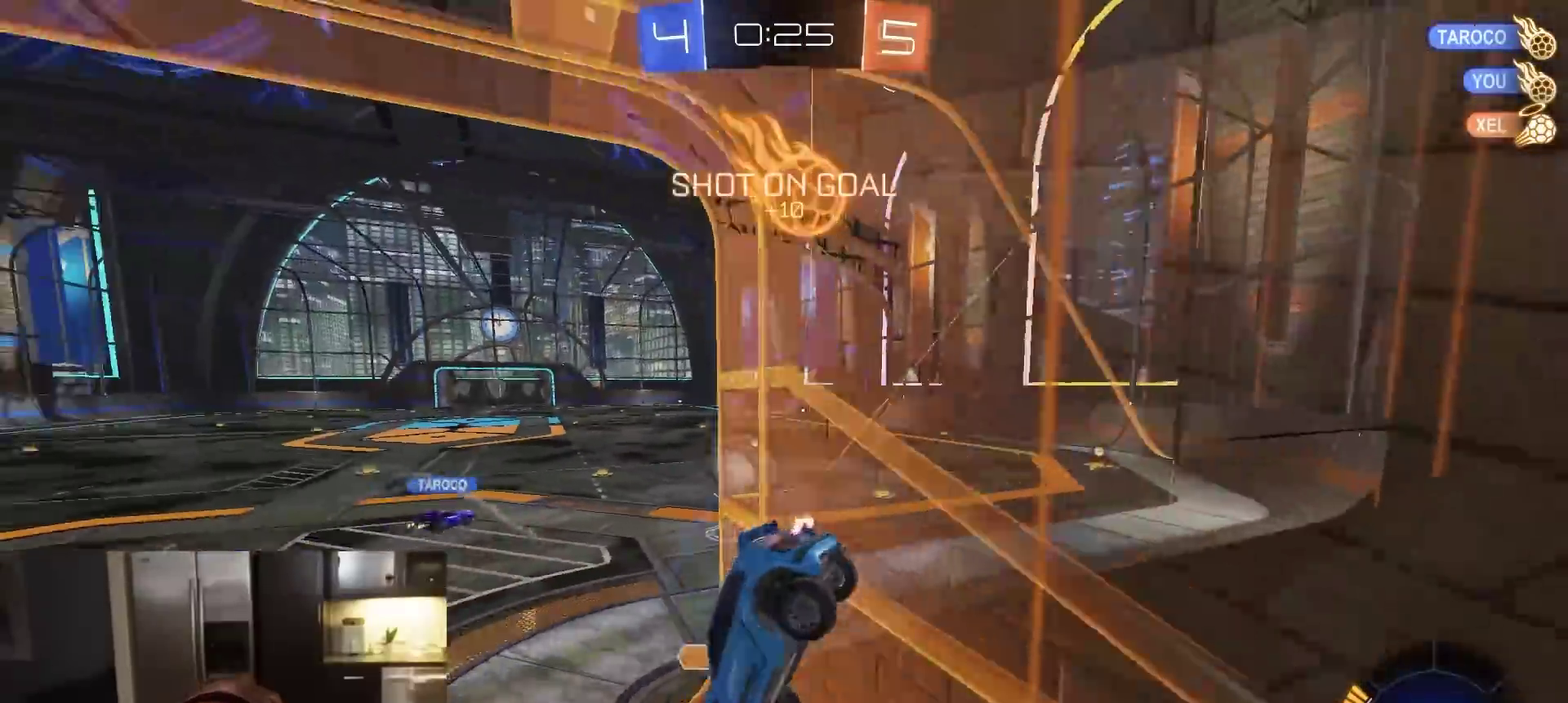
{"dt_ms": 400, "buttons": ["R2"], "left_stick": "center", "right_stick": "center", "events": []}
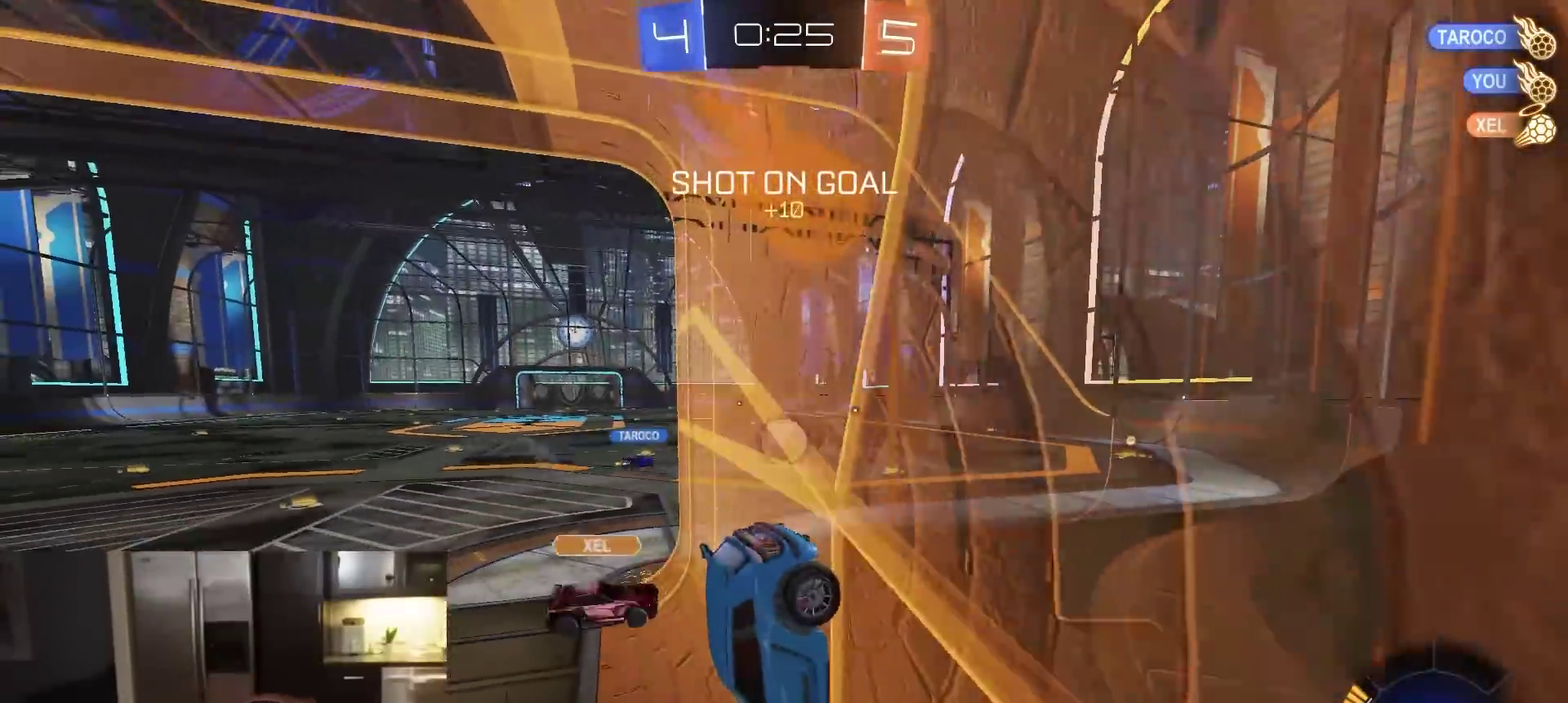
{"dt_ms": 800, "buttons": ["R2"], "left_stick": "center", "right_stick": "center", "events": []}
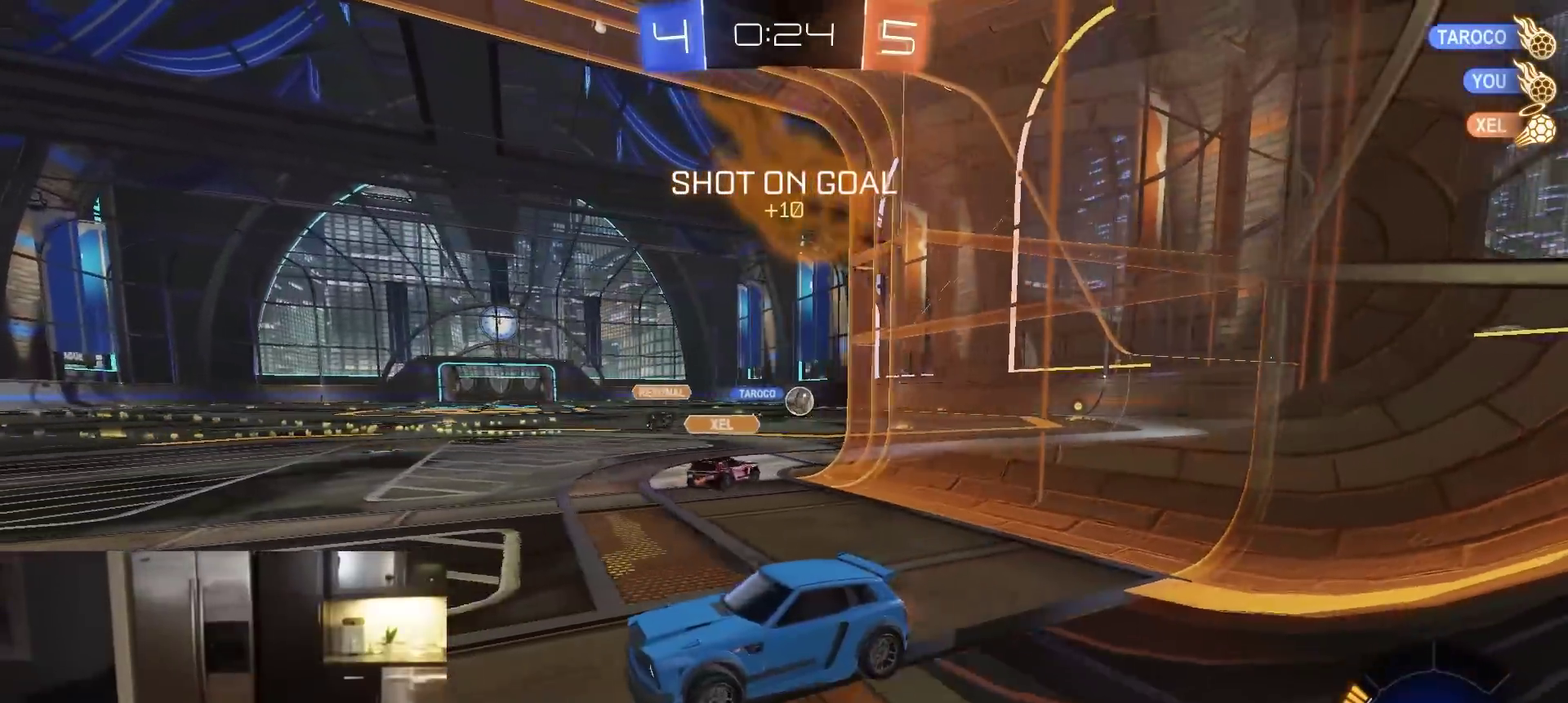
{"dt_ms": 300, "buttons": ["R2"], "left_stick": "right", "right_stick": "center", "events": [[200, "left_stick", "right"]]}
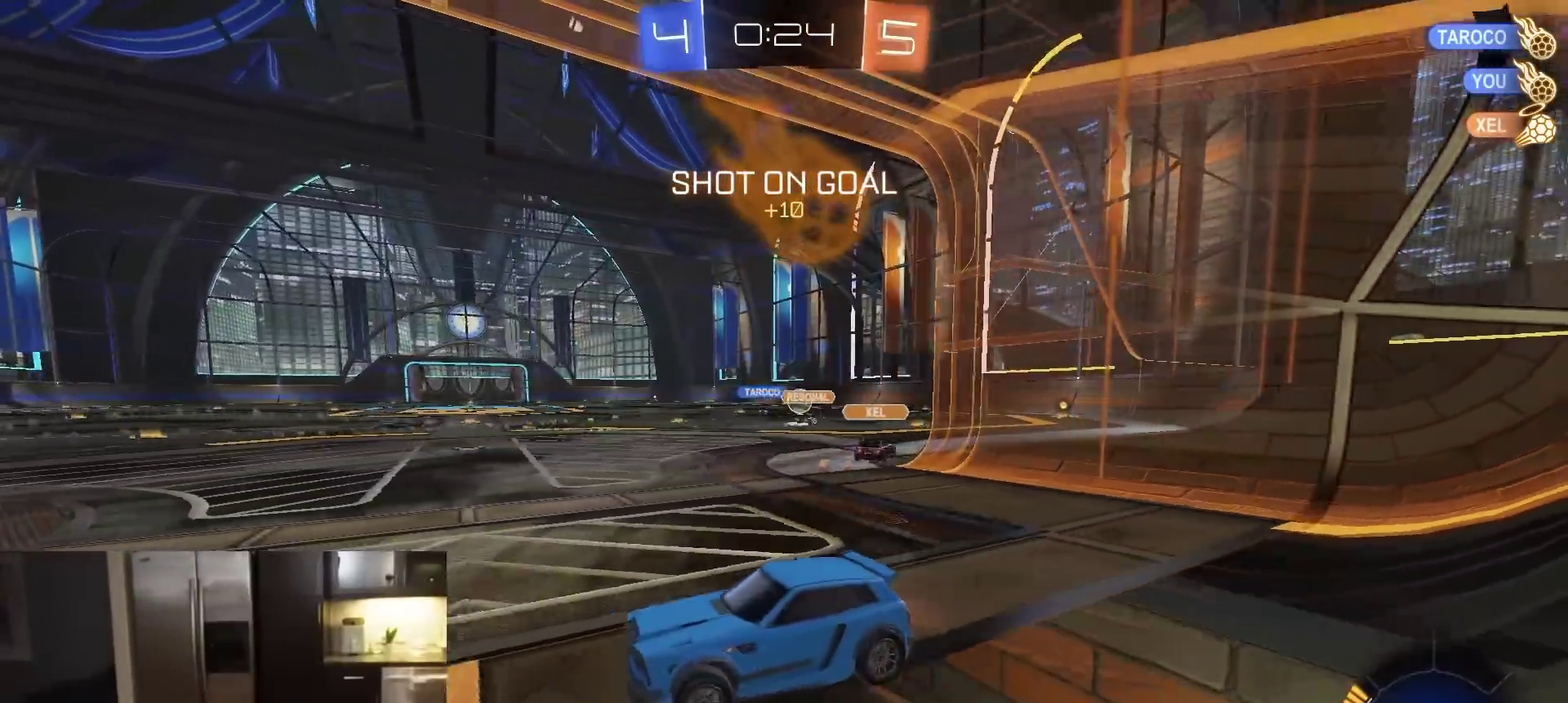
{"dt_ms": 600, "buttons": ["L1", "R1", "R2"], "left_stick": "up-right", "right_stick": "center"}
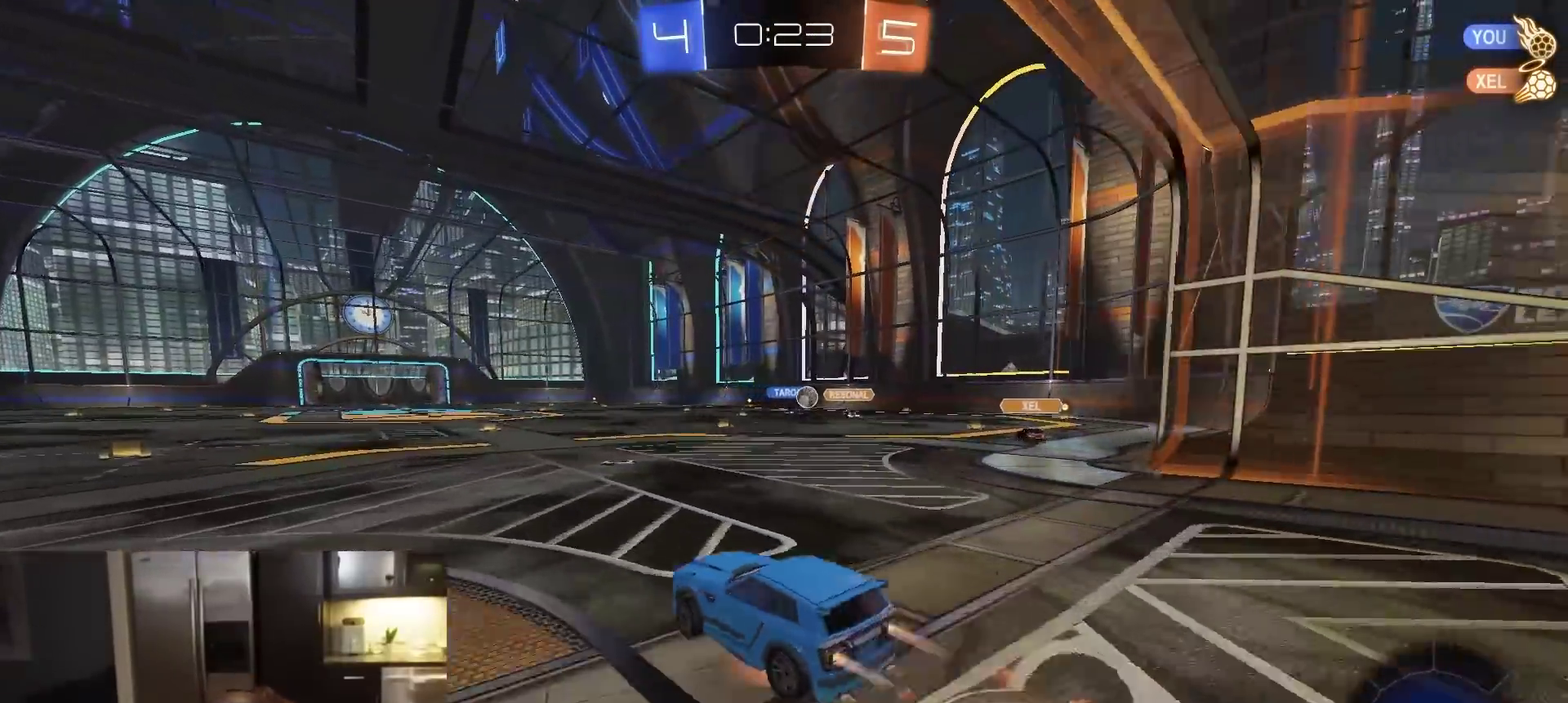
{"dt_ms": 400, "buttons": ["L1", "R1", "R2"], "left_stick": "right", "right_stick": "center"}
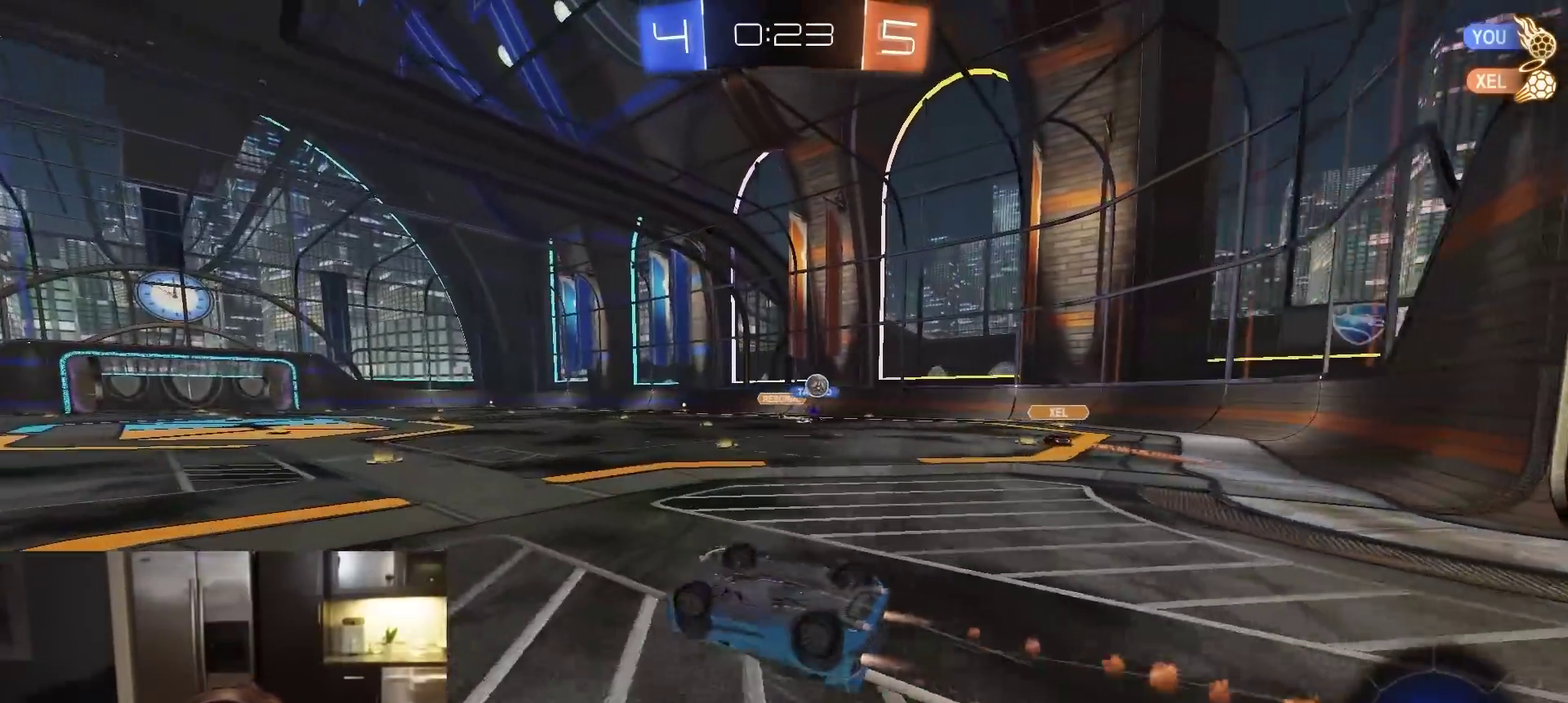
{"dt_ms": 500, "buttons": ["R2"], "left_stick": "center", "right_stick": "center", "events": [[33, "left_stick", "down-right"], [250, "R1", "up"], [367, "left_stick", "center"], [383, "L1", "up"]]}
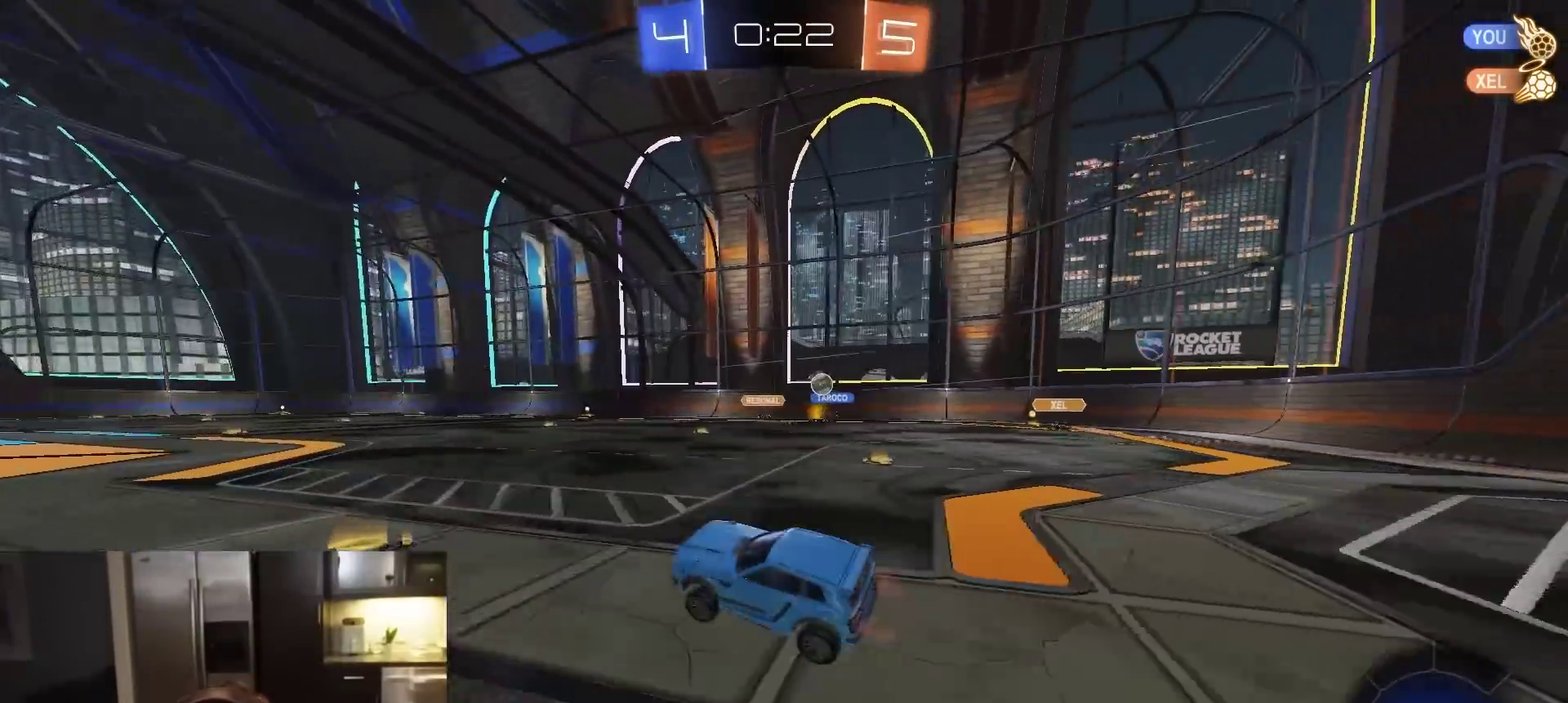
{"dt_ms": 500, "buttons": ["R2"], "left_stick": "right", "right_stick": "center", "events": [[83, "left_stick", "right"]]}
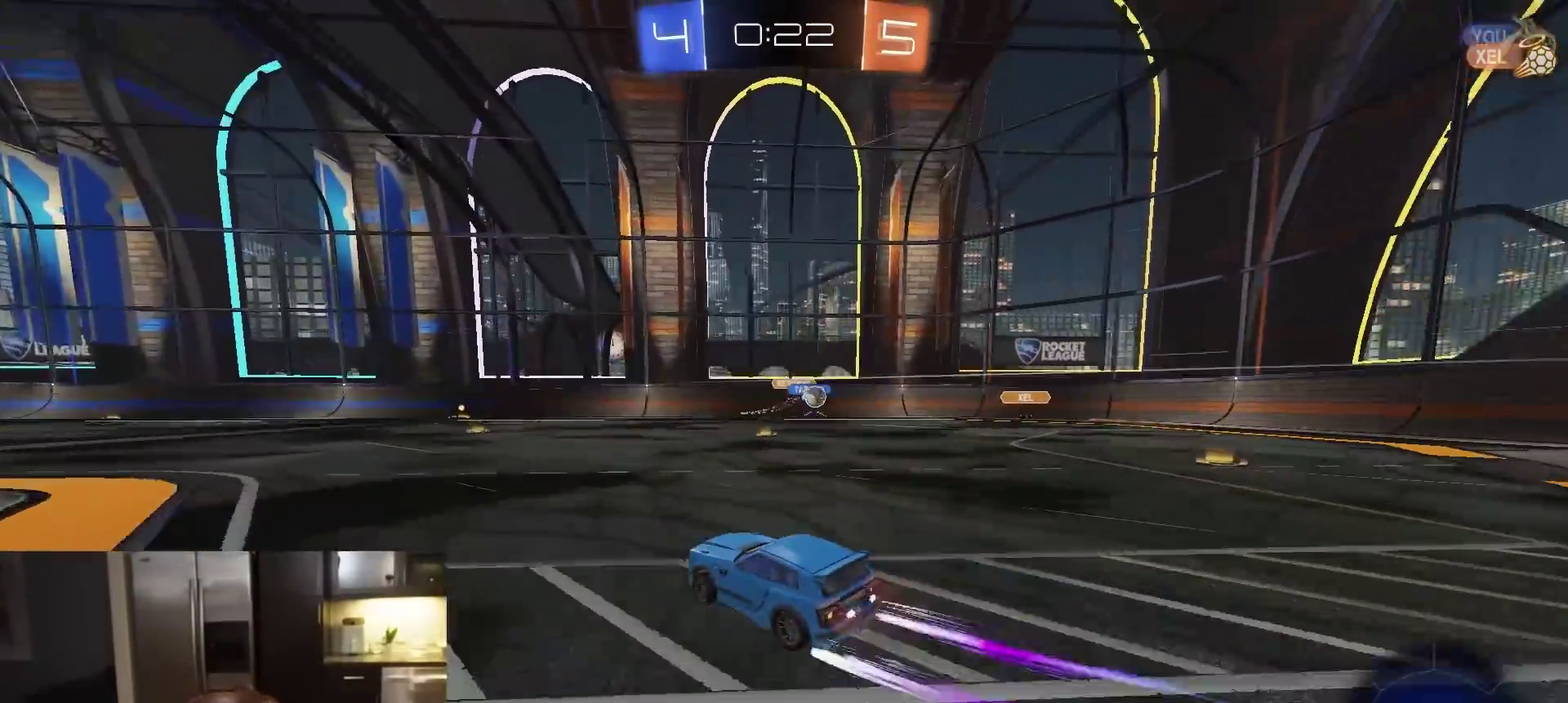
{"dt_ms": 400, "buttons": ["R1", "R2"], "left_stick": "right", "right_stick": "center", "events": [[283, "R1", "down"]]}
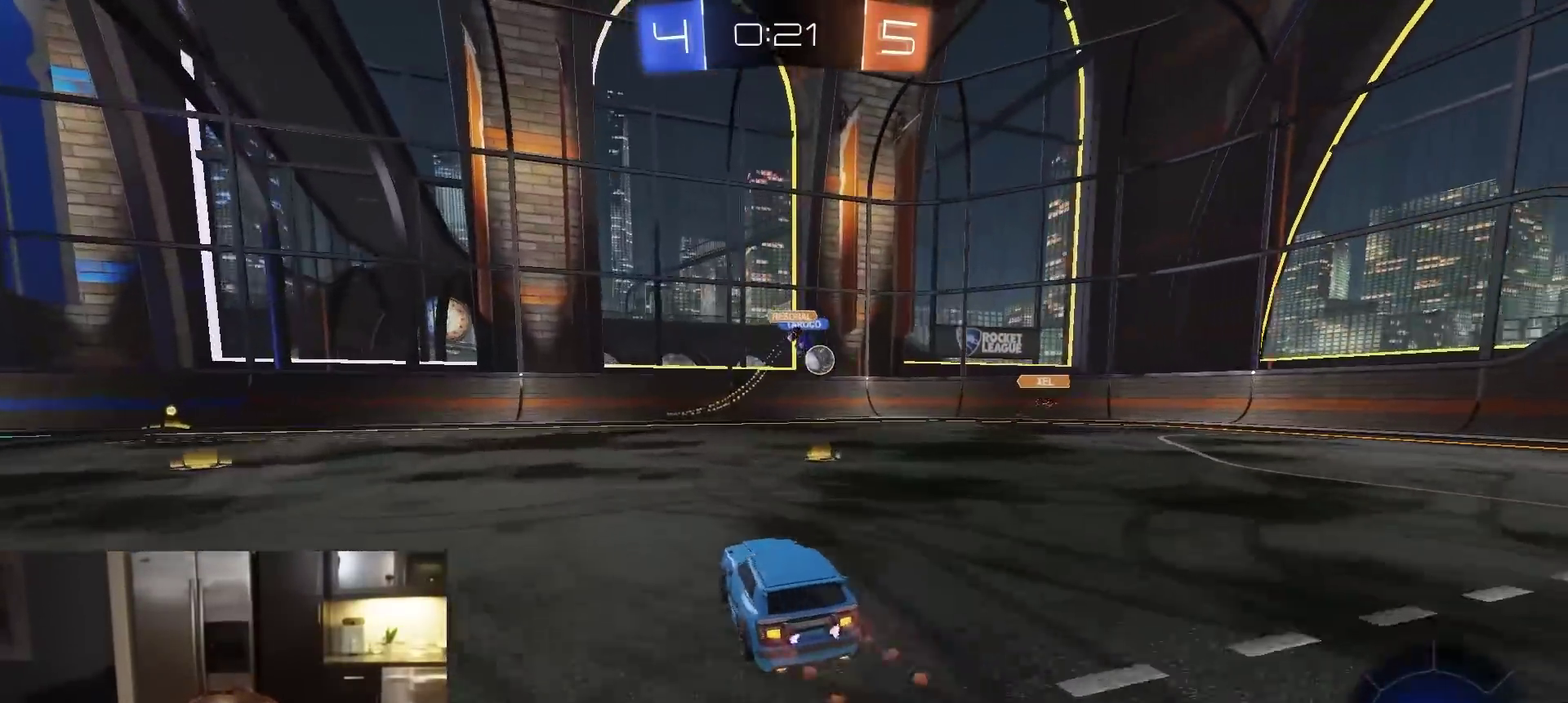
{"dt_ms": 800, "buttons": ["L2"], "left_stick": "right", "right_stick": "center", "events": [[133, "R1", "up"], [317, "left_stick", "center"], [533, "R2", "up"], [533, "left_stick", "right"], [683, "L2", "down"]]}
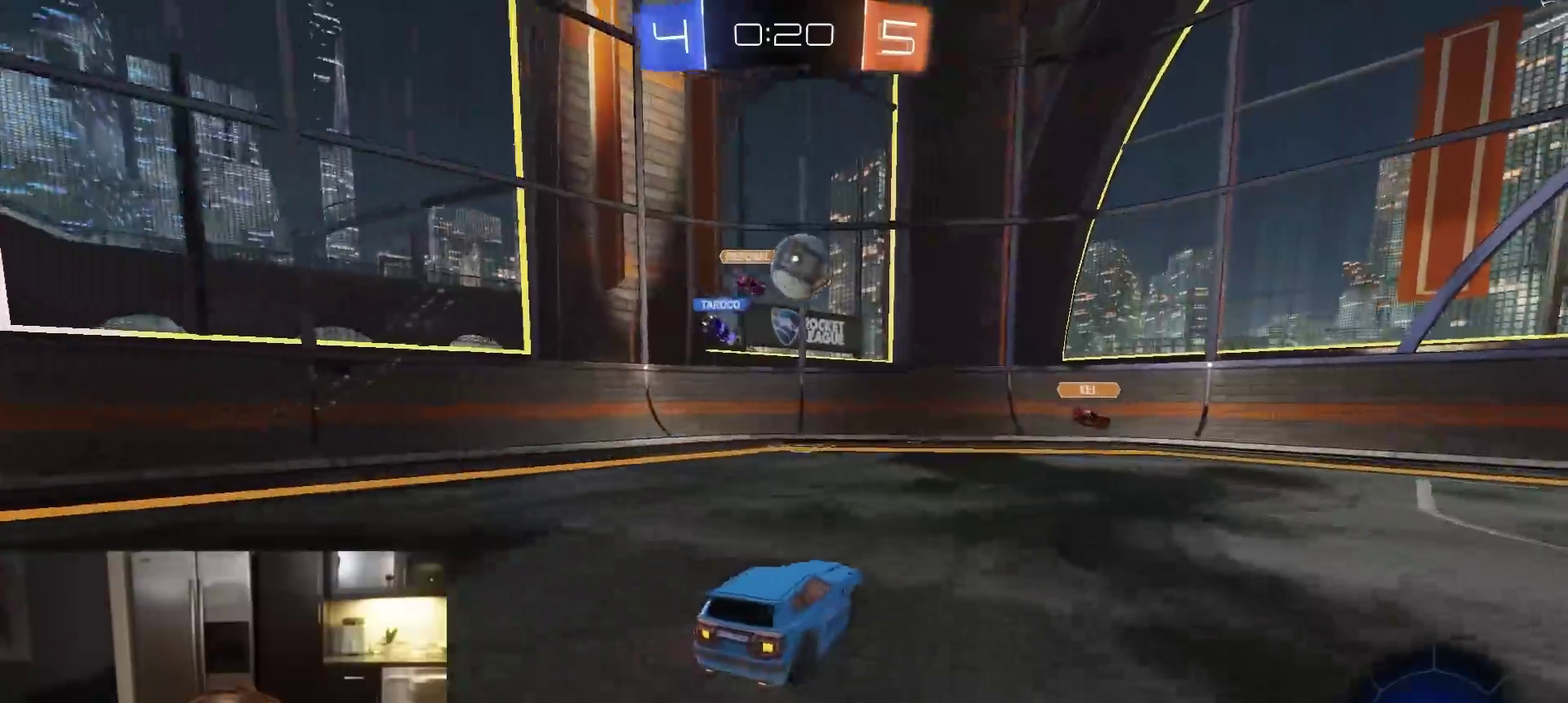
{"dt_ms": 300, "buttons": ["R2"], "left_stick": "down-right", "right_stick": "center"}
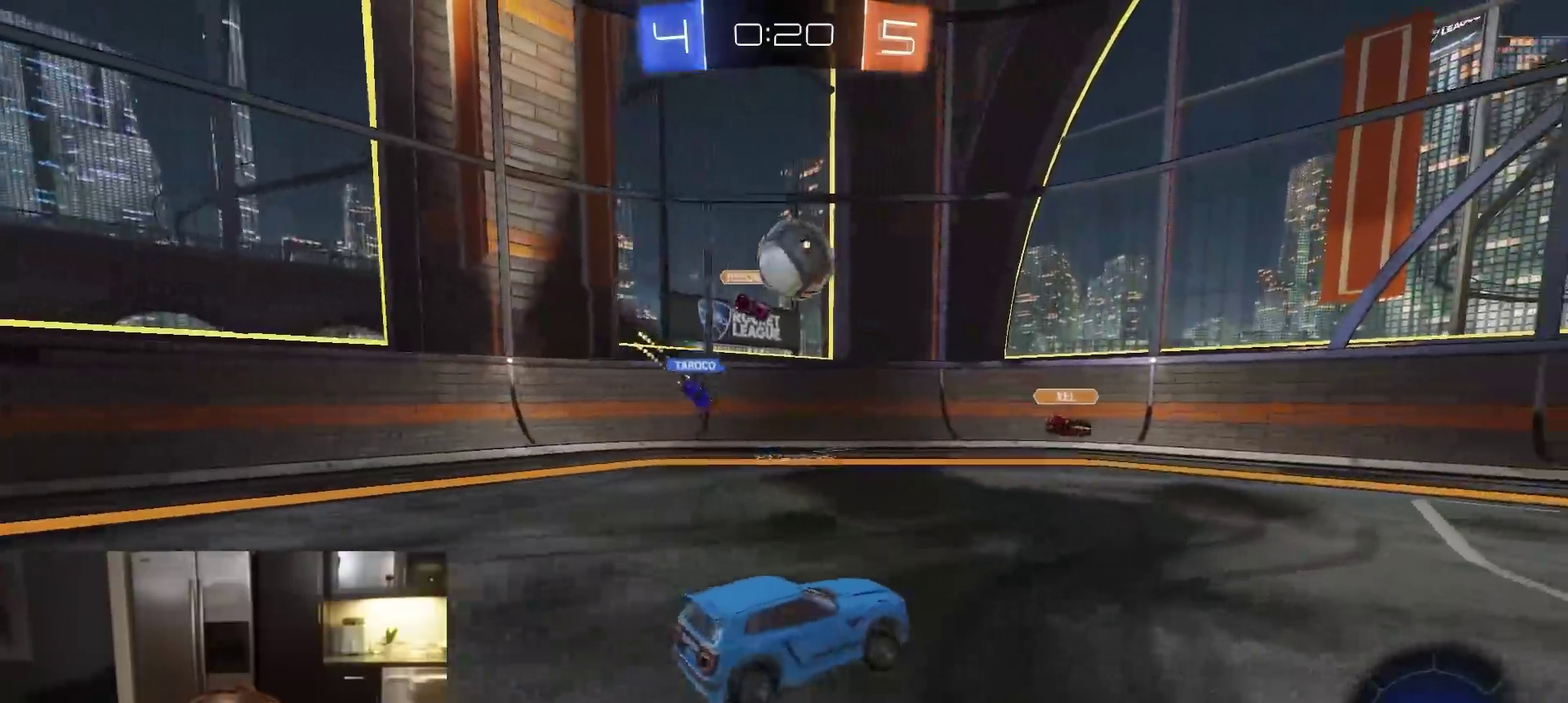
{"dt_ms": 700, "buttons": ["R1", "R2"], "left_stick": "left", "right_stick": "center"}
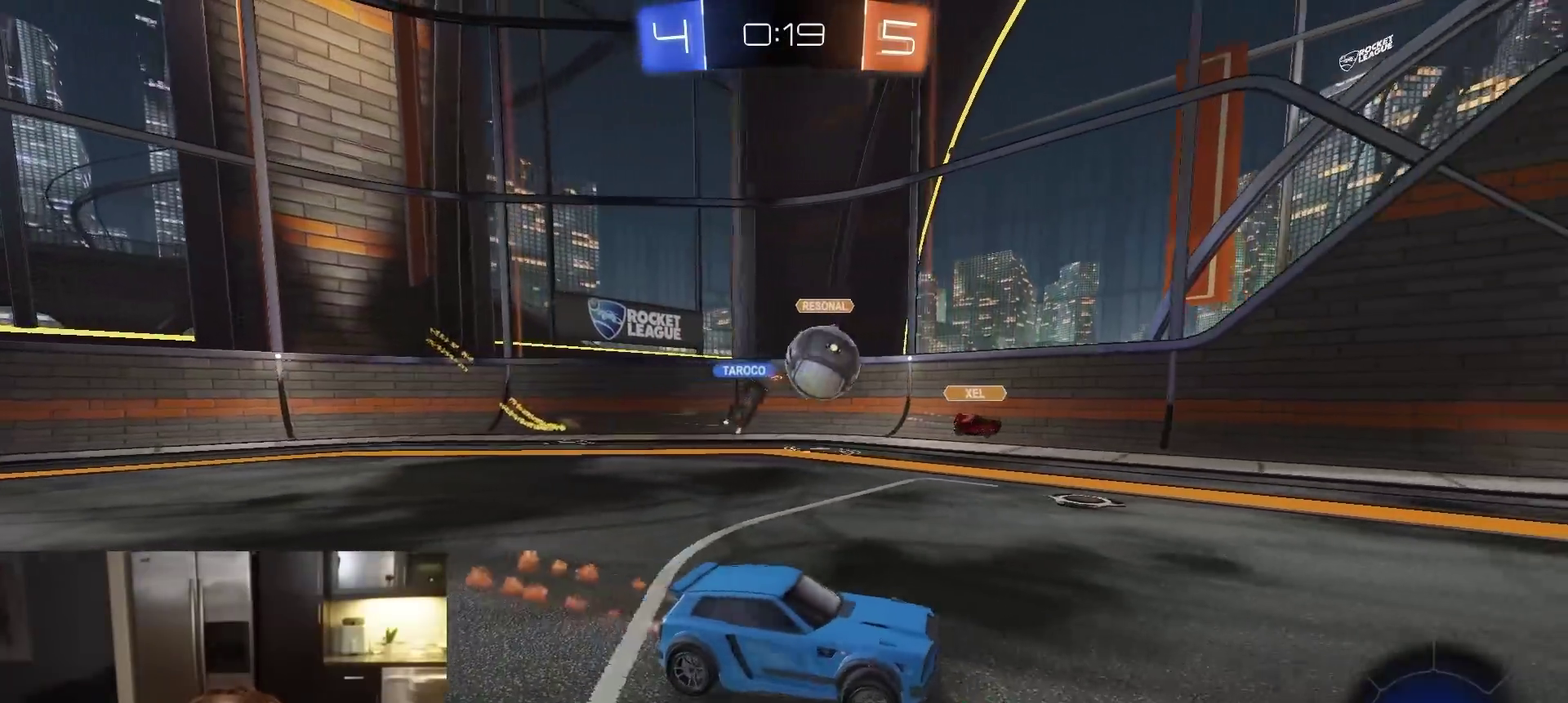
{"dt_ms": 300, "buttons": ["R1", "R2"], "left_stick": "right", "right_stick": "center", "events": [[33, "left_stick", "center"], [283, "left_stick", "right"]]}
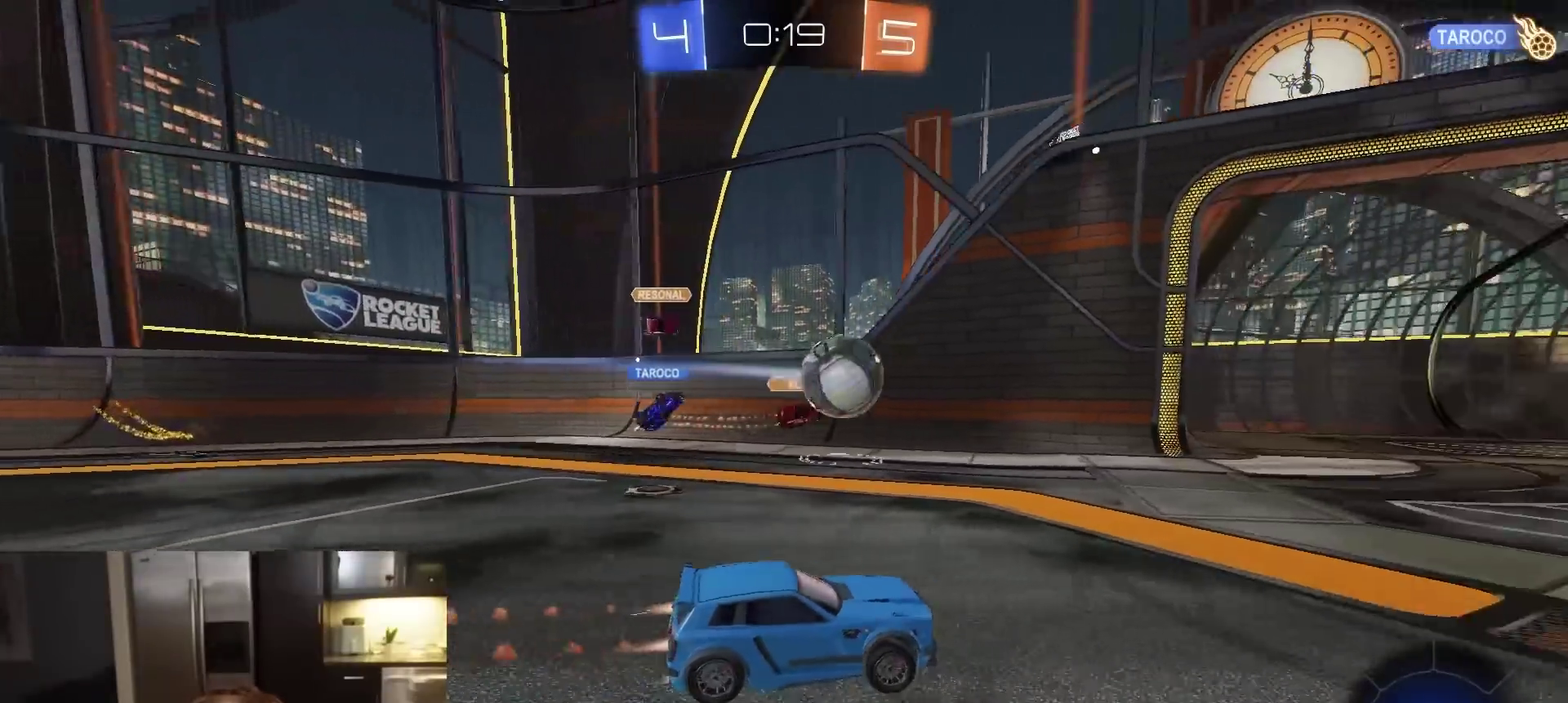
{"dt_ms": 600, "buttons": ["R2"], "left_stick": "right", "right_stick": "center", "events": [[100, "left_stick", "center"], [450, "left_stick", "right"], [533, "R1", "up"]]}
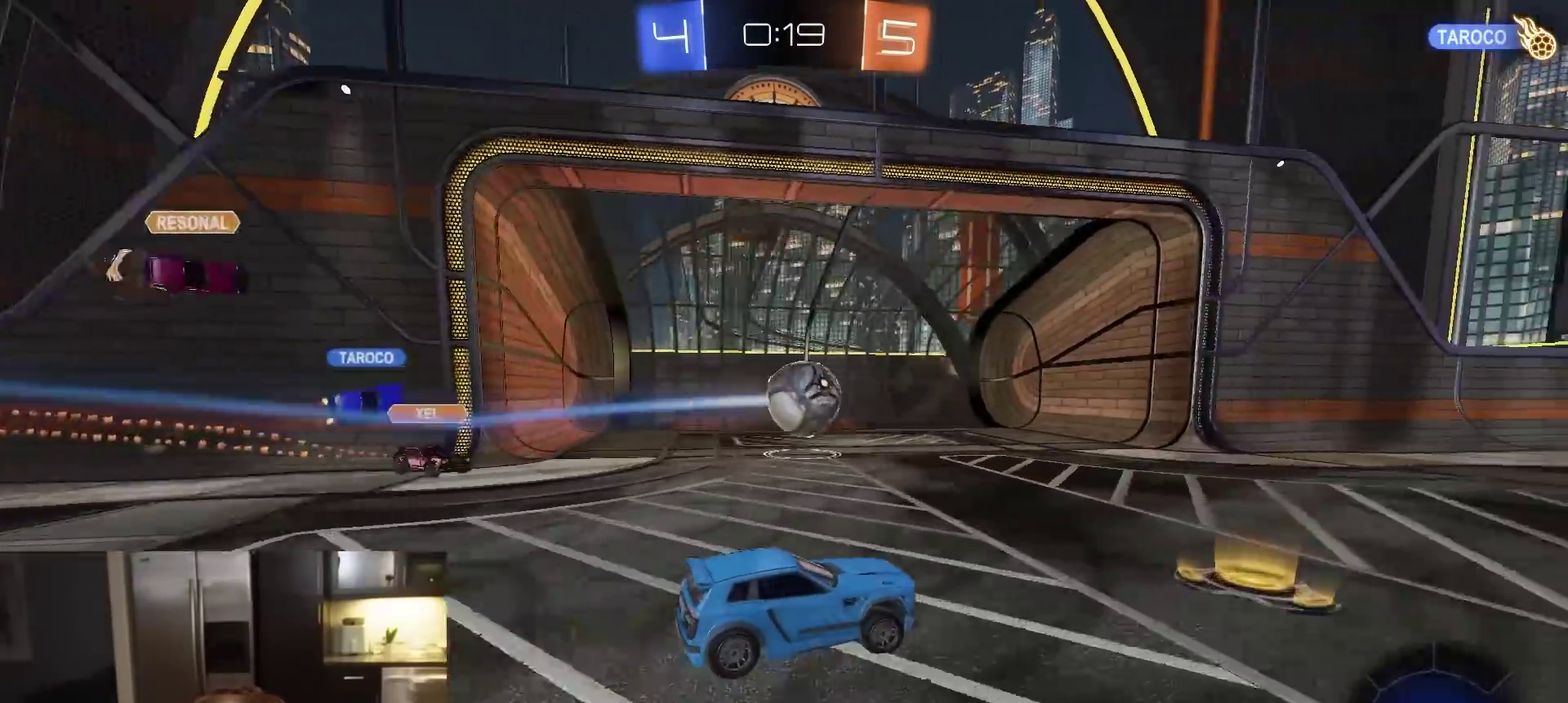
{"dt_ms": 400, "buttons": ["R2"], "left_stick": "center", "right_stick": "center", "events": [[117, "left_stick", "center"]]}
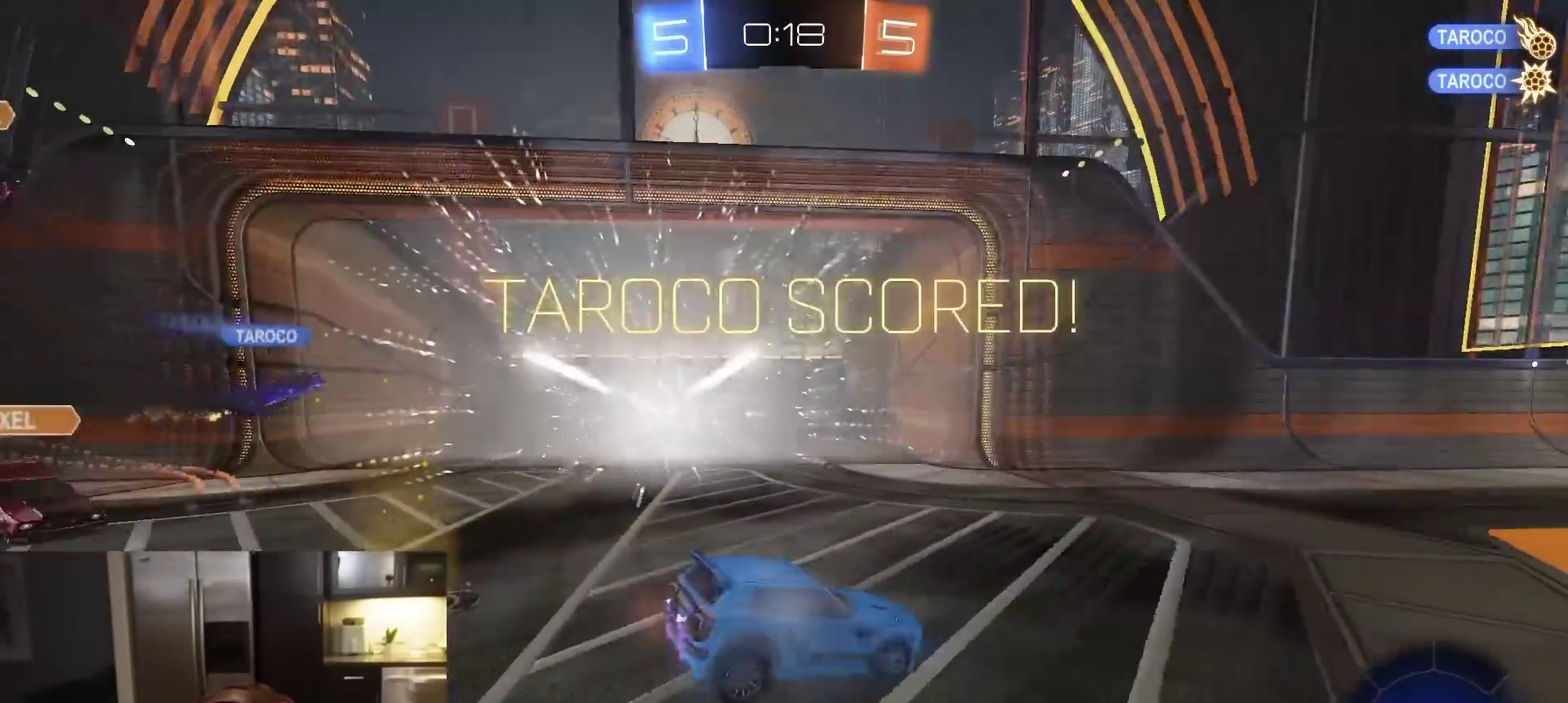
{"dt_ms": 500, "buttons": ["R2"], "left_stick": "down-right", "right_stick": "center", "events": [[150, "left_stick", "down-right"], [200, "CROSS", "down"], [267, "CROSS", "up"], [317, "CROSS", "down"], [367, "CROSS", "up"]]}
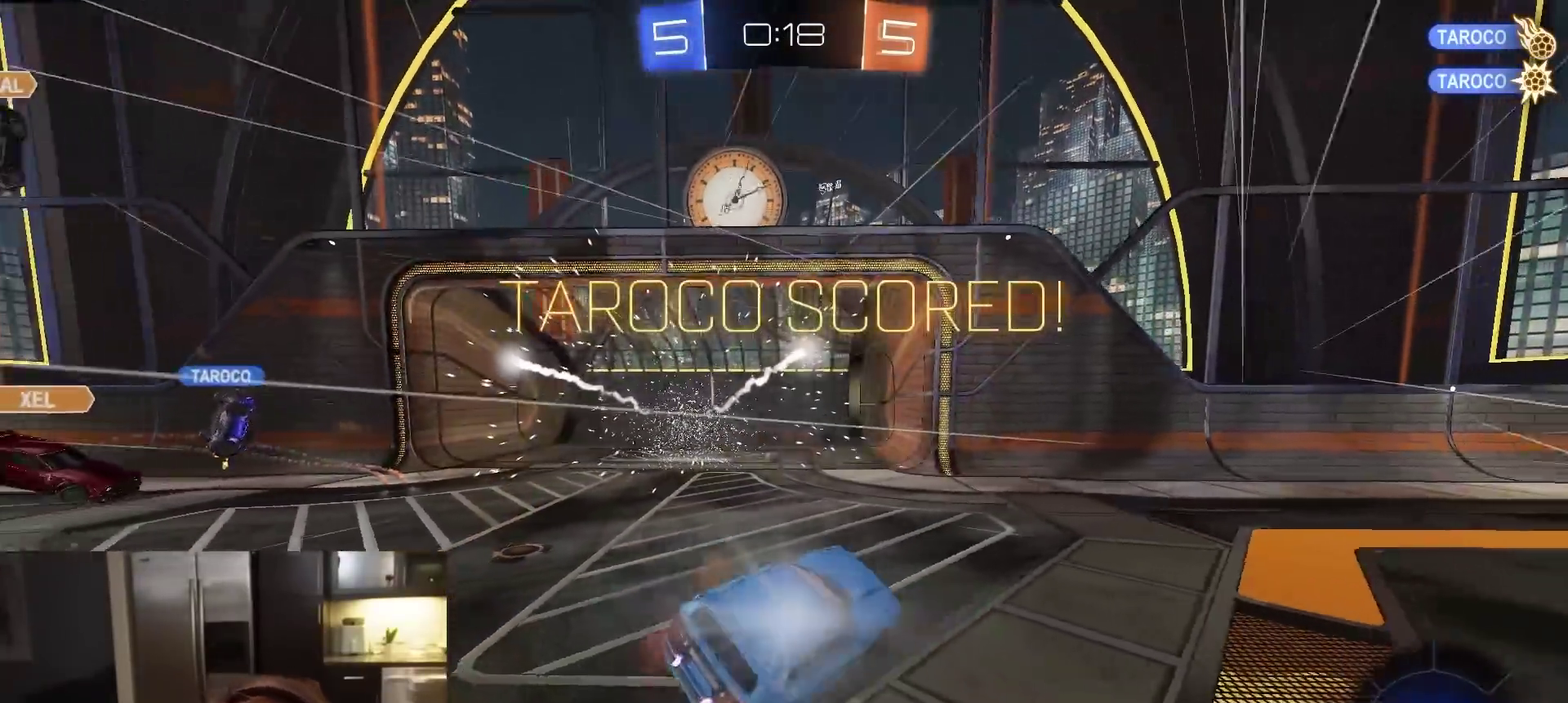
{"dt_ms": 500, "buttons": ["CIRCLE", "R2"], "left_stick": "up", "right_stick": "center", "events": [[17, "left_stick", "down"], [217, "TRIANGLE", "down"], [333, "TRIANGLE", "up"], [500, "CIRCLE", "down"], [500, "left_stick", "up"]]}
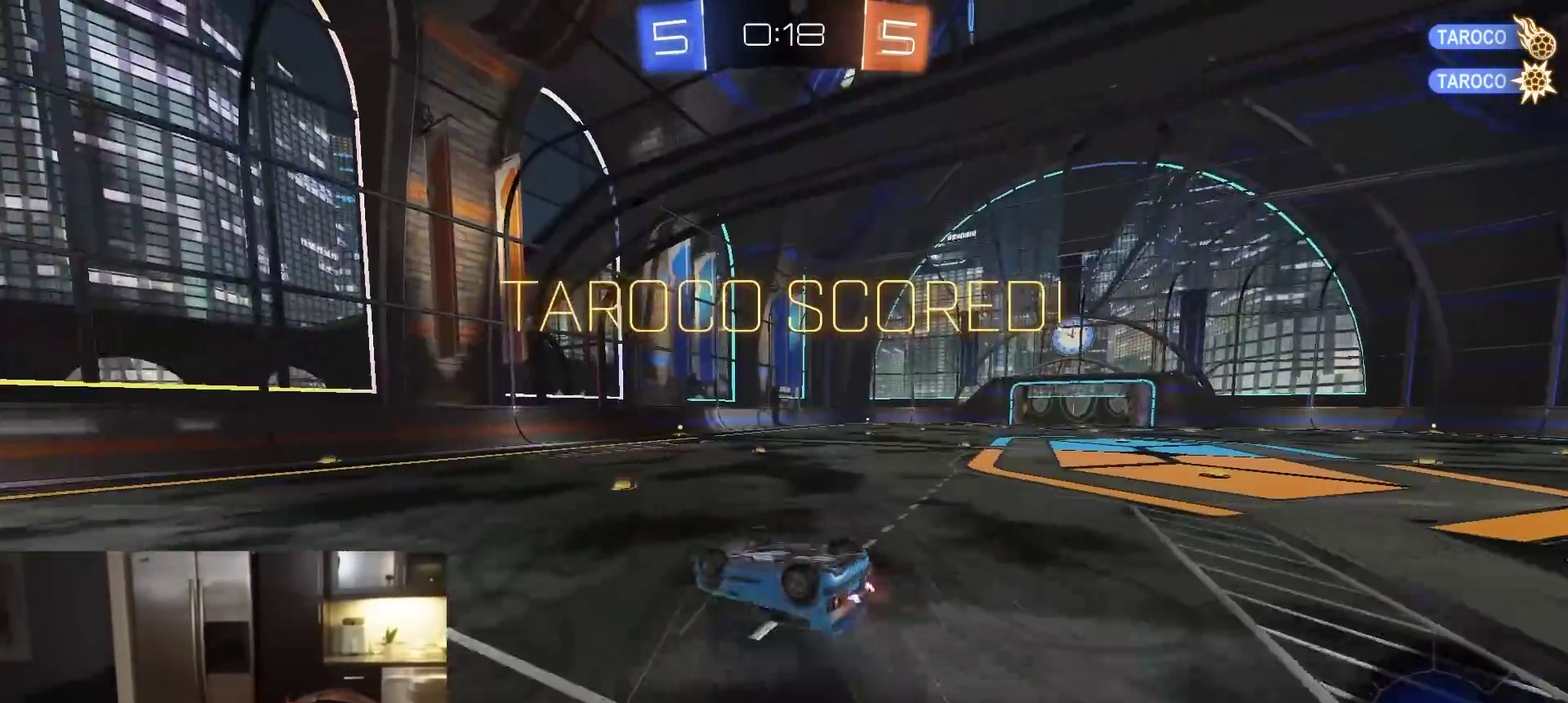
{"dt_ms": 300, "buttons": ["CIRCLE", "R2"], "left_stick": "up-right", "right_stick": "center", "events": [[250, "left_stick", "up-right"]]}
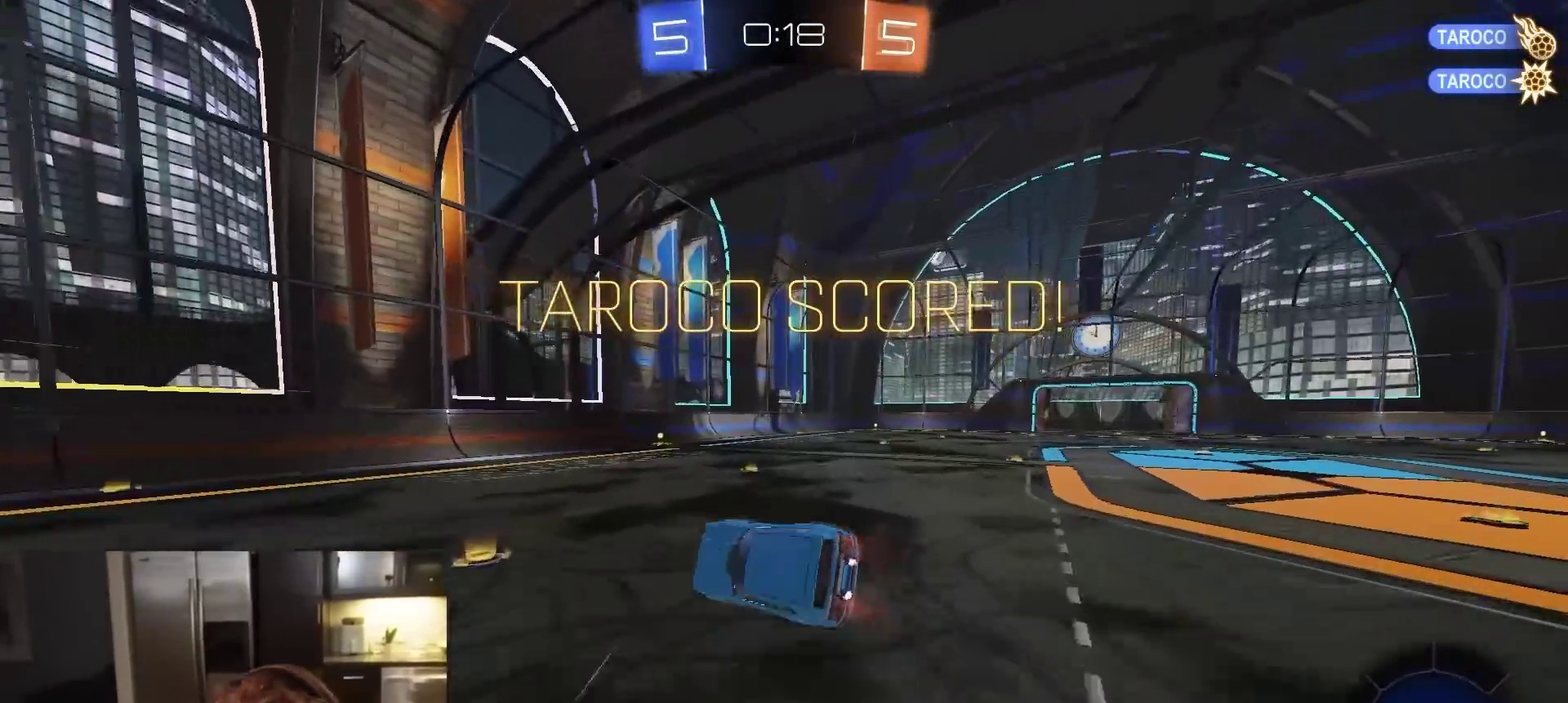
{"dt_ms": 900, "buttons": ["CROSS", "L1", "R2"], "left_stick": "down", "right_stick": "center"}
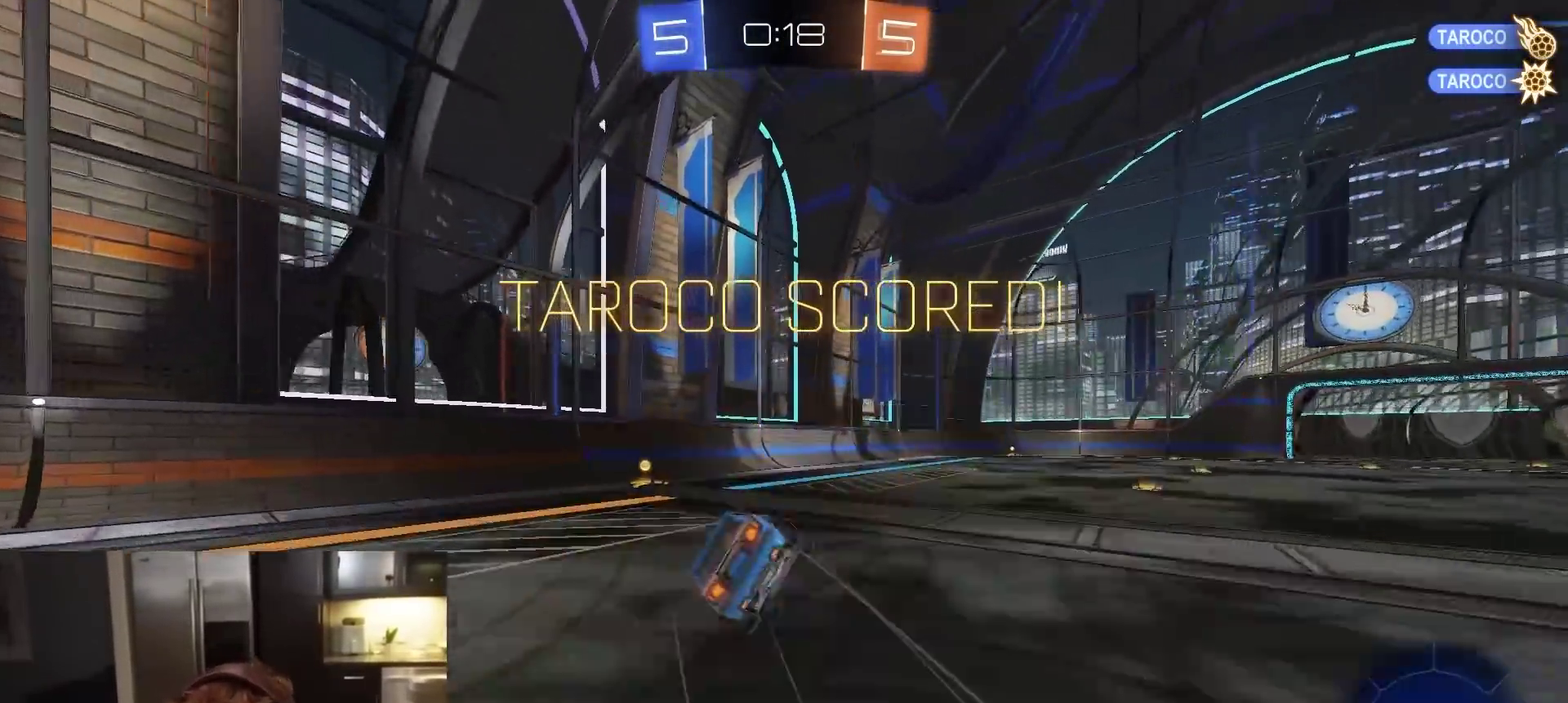
{"dt_ms": 300, "buttons": ["L1"], "left_stick": "down-left", "right_stick": "center", "events": [[33, "R2", "up"], [67, "CROSS", "up"], [133, "left_stick", "down-left"]]}
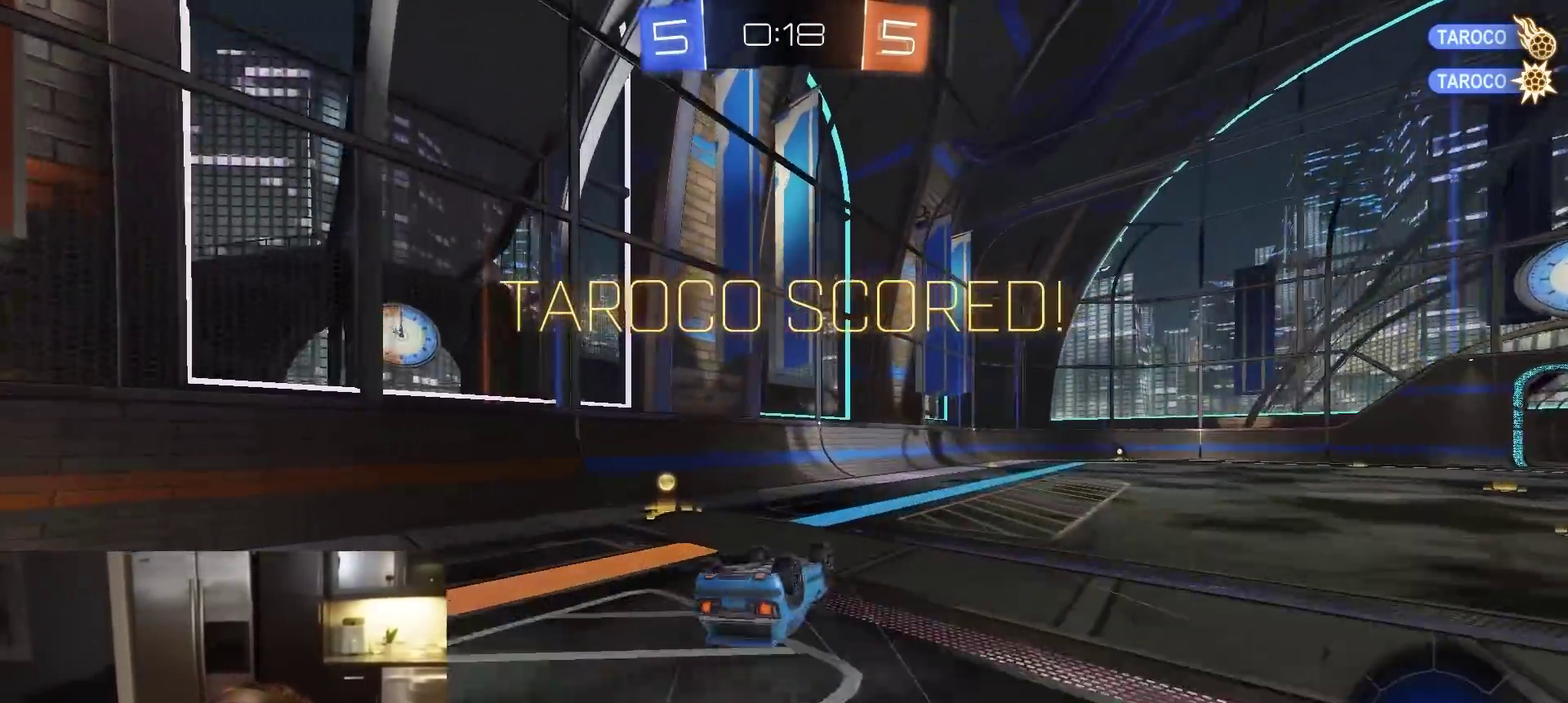
{"dt_ms": 600, "buttons": [], "left_stick": "center", "right_stick": "center", "events": [[250, "L1", "up"], [300, "left_stick", "center"], [350, "left_stick", "up-right"], [467, "left_stick", "right"], [533, "left_stick", "center"]]}
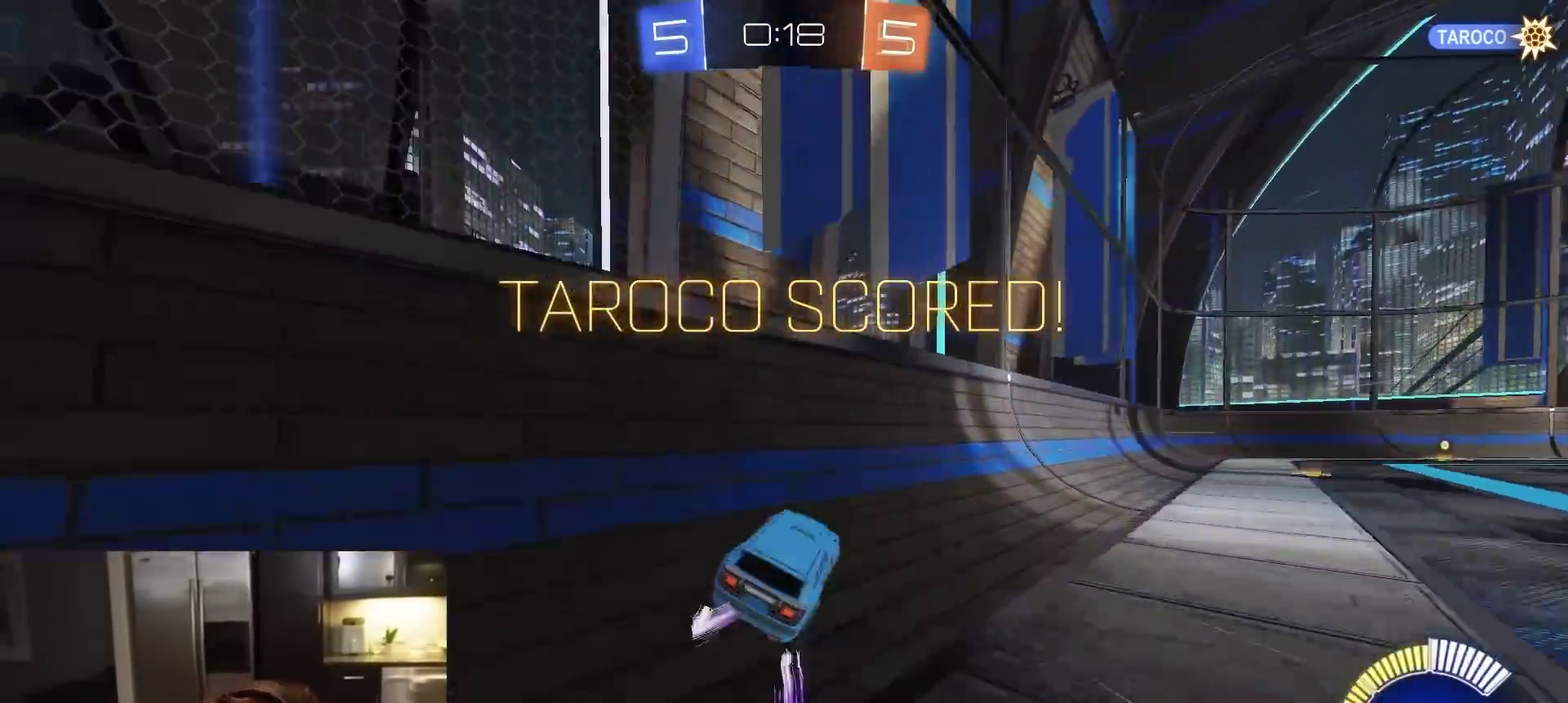
{"dt_ms": 400, "buttons": [], "left_stick": "center", "right_stick": "center", "events": []}
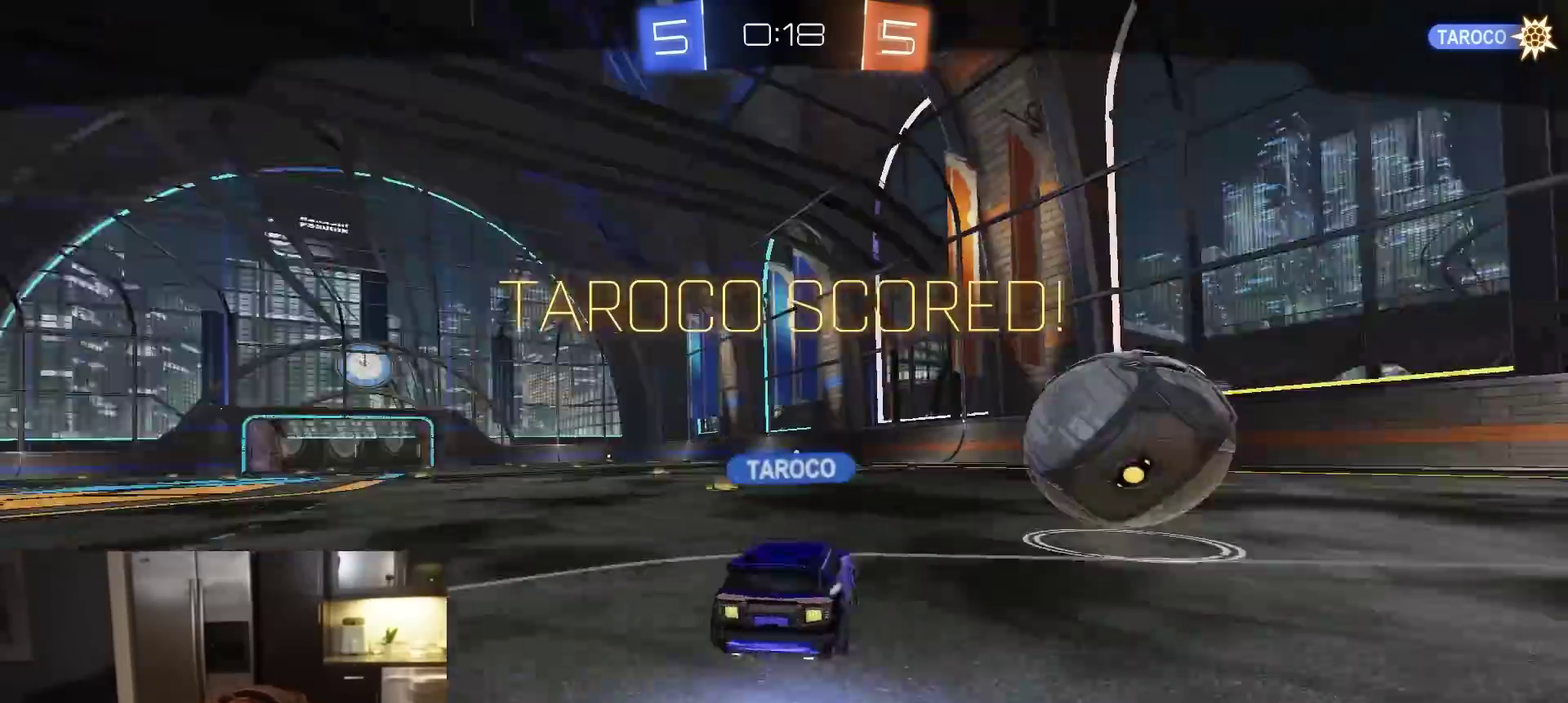
{"dt_ms": 600, "buttons": [], "left_stick": "center", "right_stick": "center", "events": []}
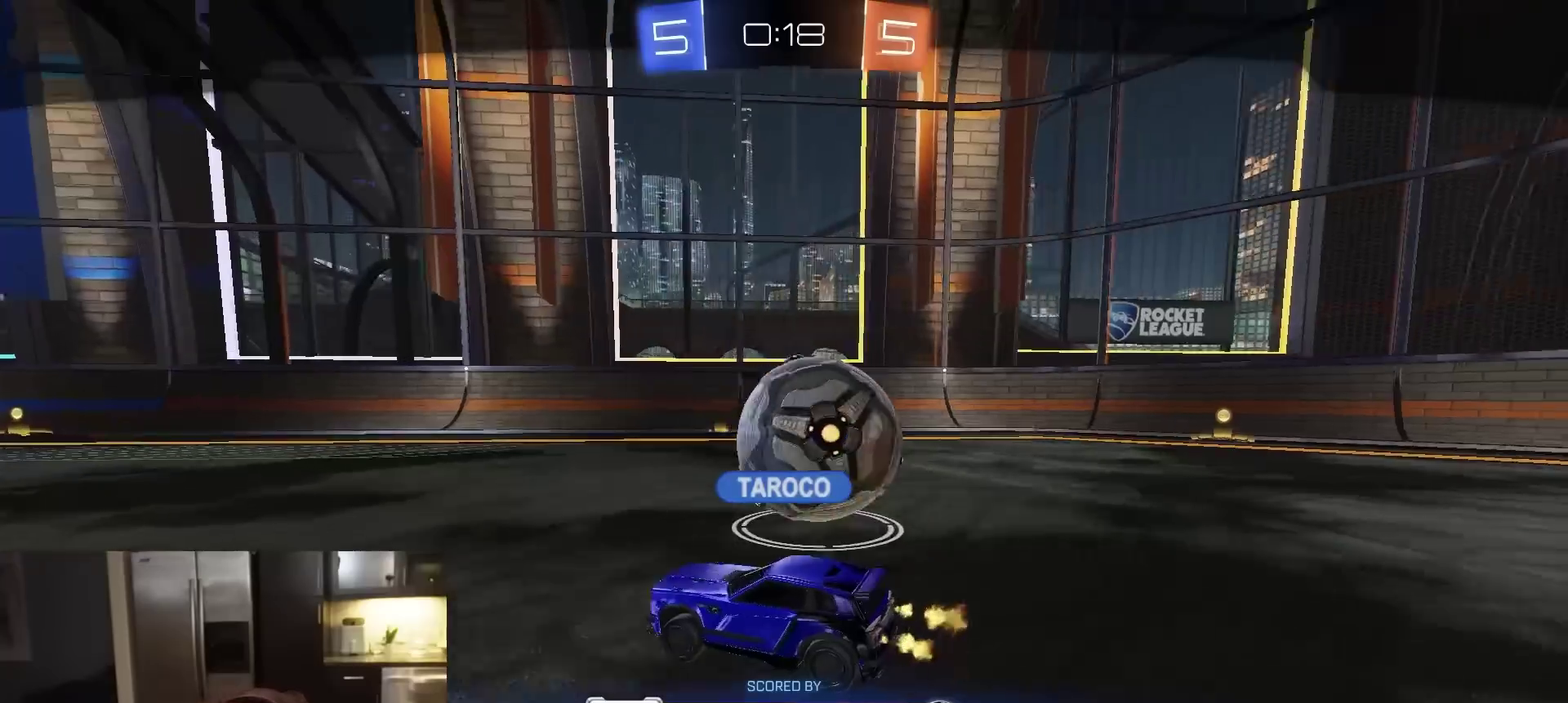
{"dt_ms": 400, "buttons": [], "left_stick": "center", "right_stick": "center", "events": []}
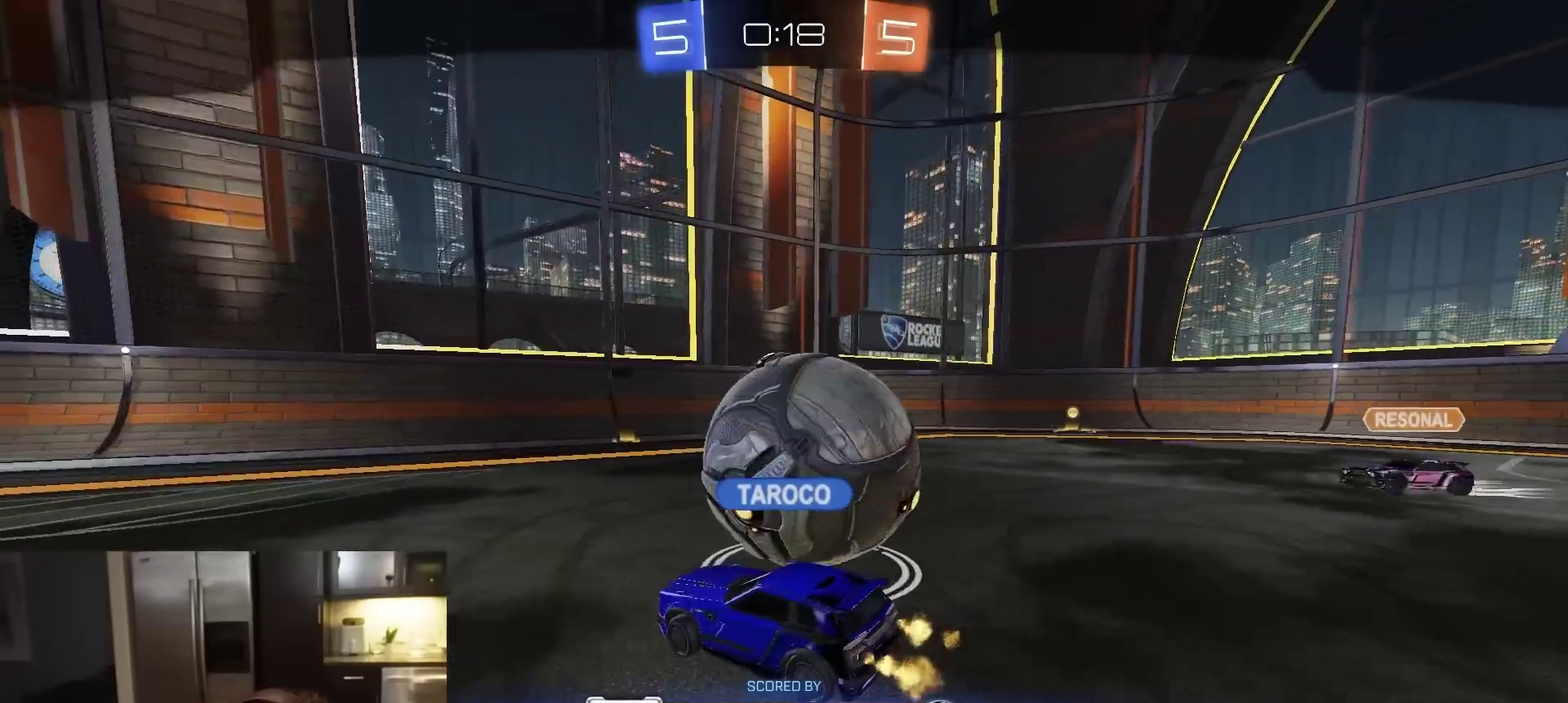
{"dt_ms": 500, "buttons": [], "left_stick": "center", "right_stick": "center", "events": []}
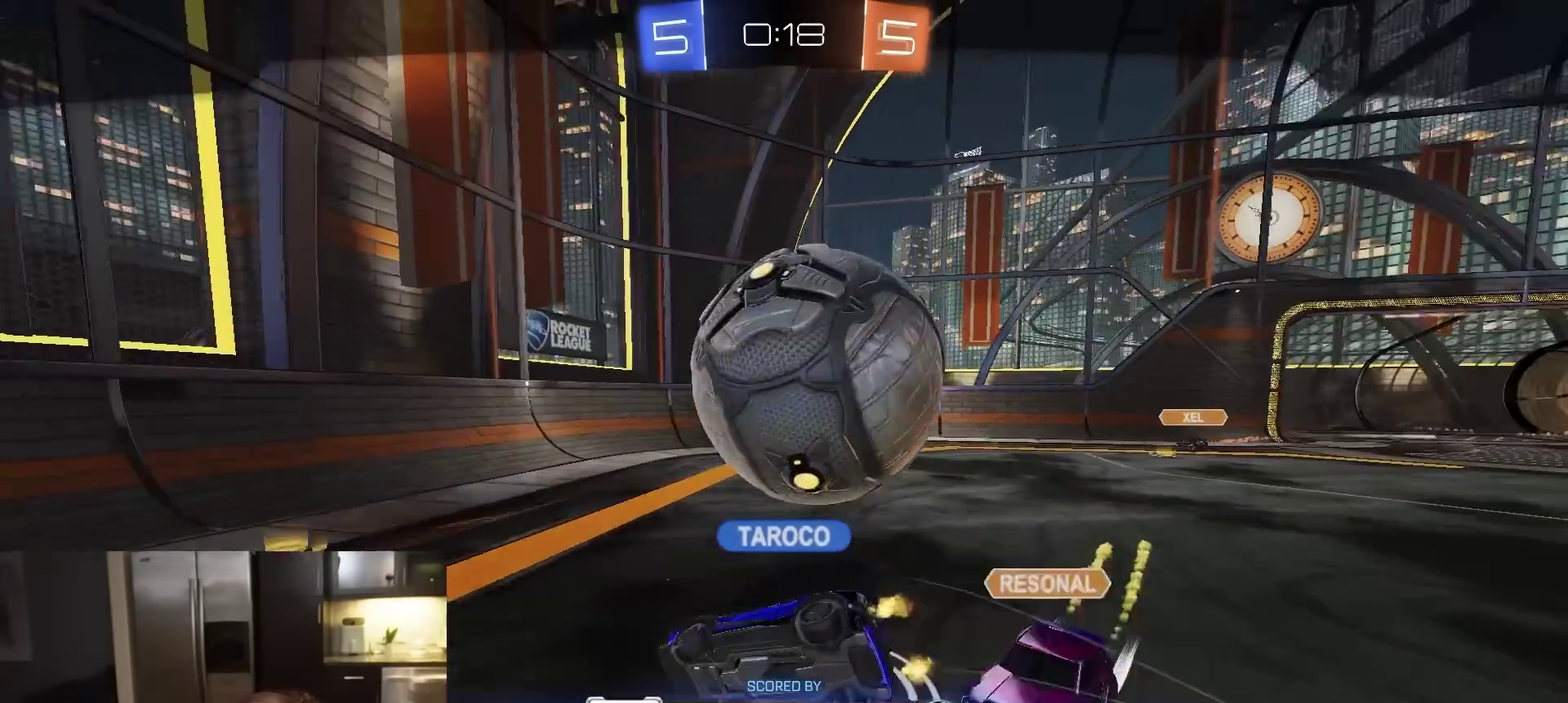
{"dt_ms": 300, "buttons": [], "left_stick": "center", "right_stick": "center", "events": []}
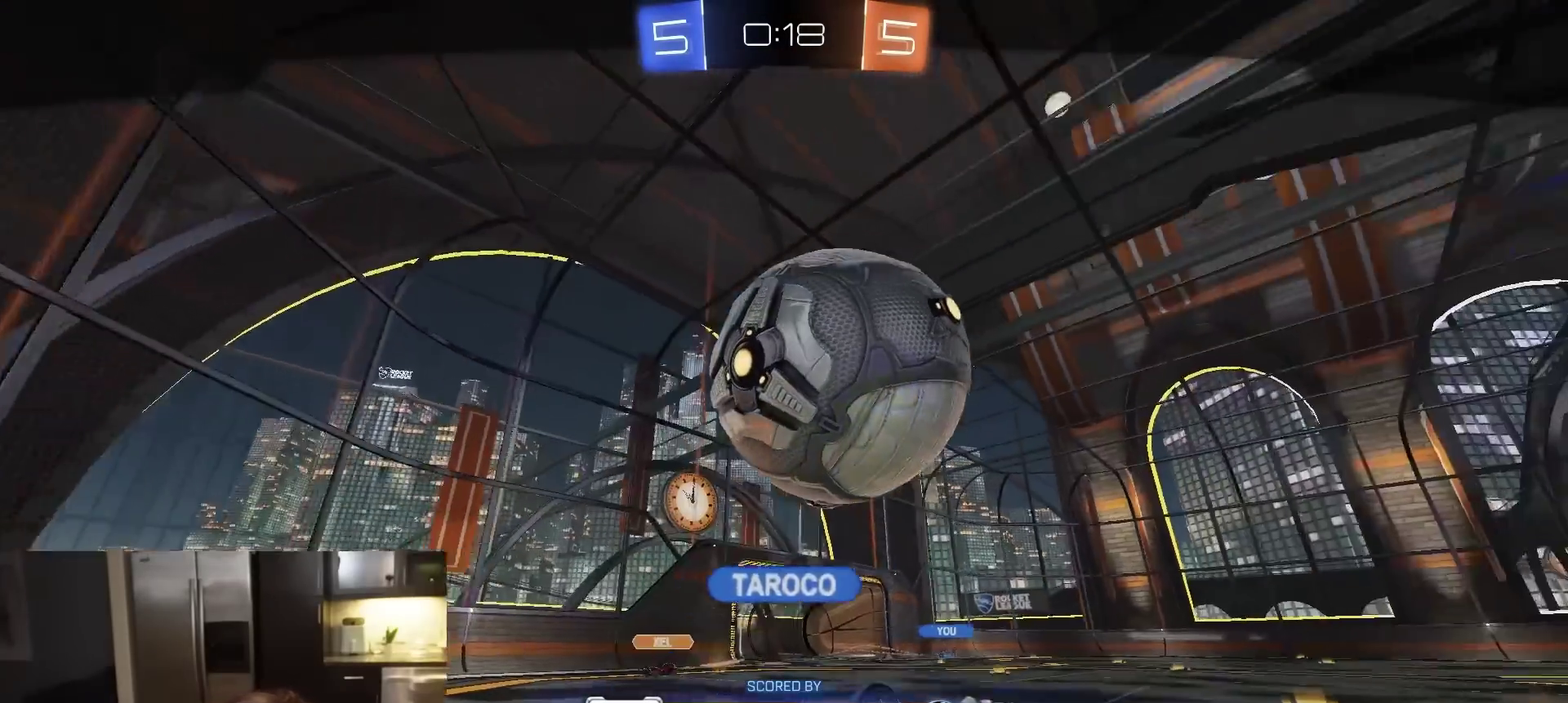
{"dt_ms": 900, "buttons": ["CROSS"], "left_stick": "center", "right_stick": "center", "events": [[850, "CROSS", "down"]]}
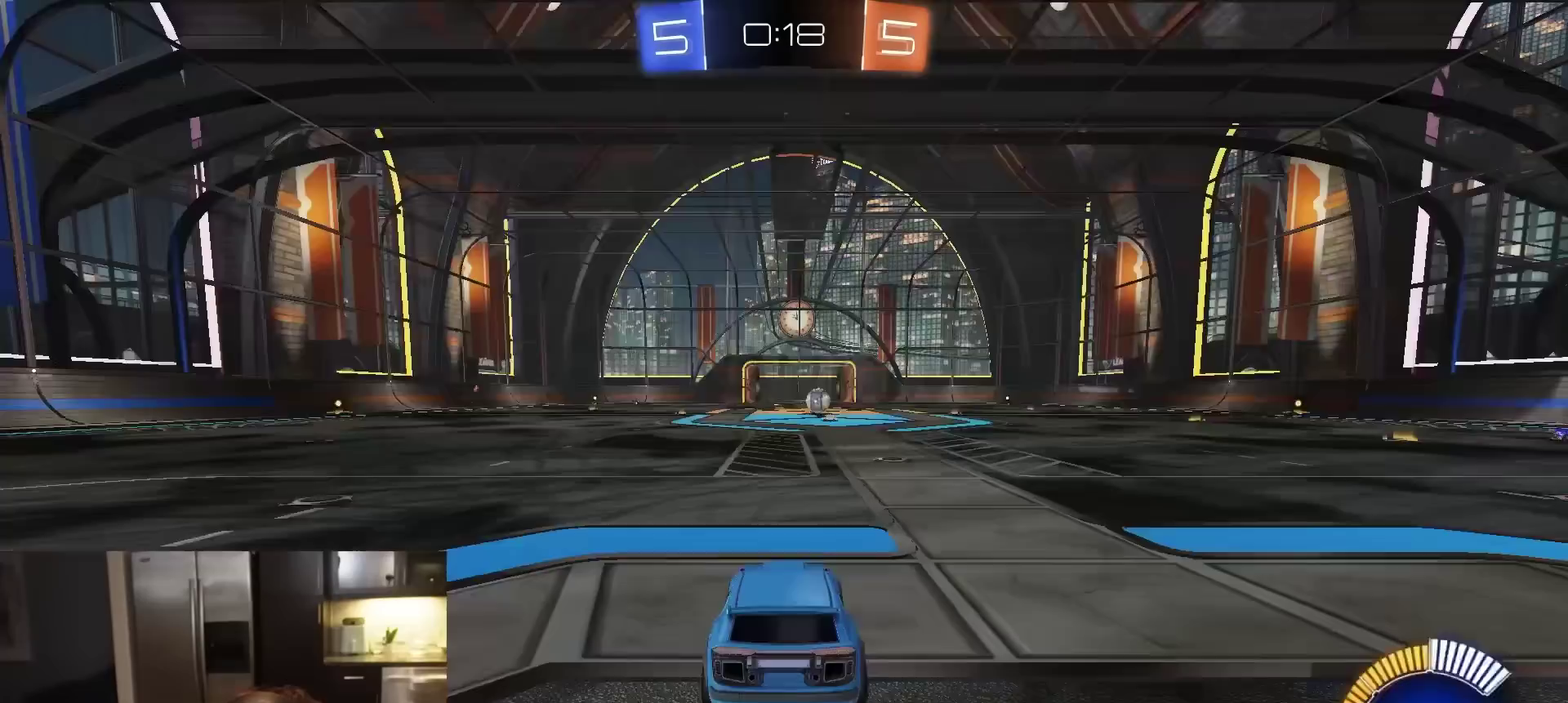
{"dt_ms": 300, "buttons": [], "left_stick": "center", "right_stick": "center", "events": [[33, "CROSS", "up"], [83, "CROSS", "down"], [183, "CROSS", "up"]]}